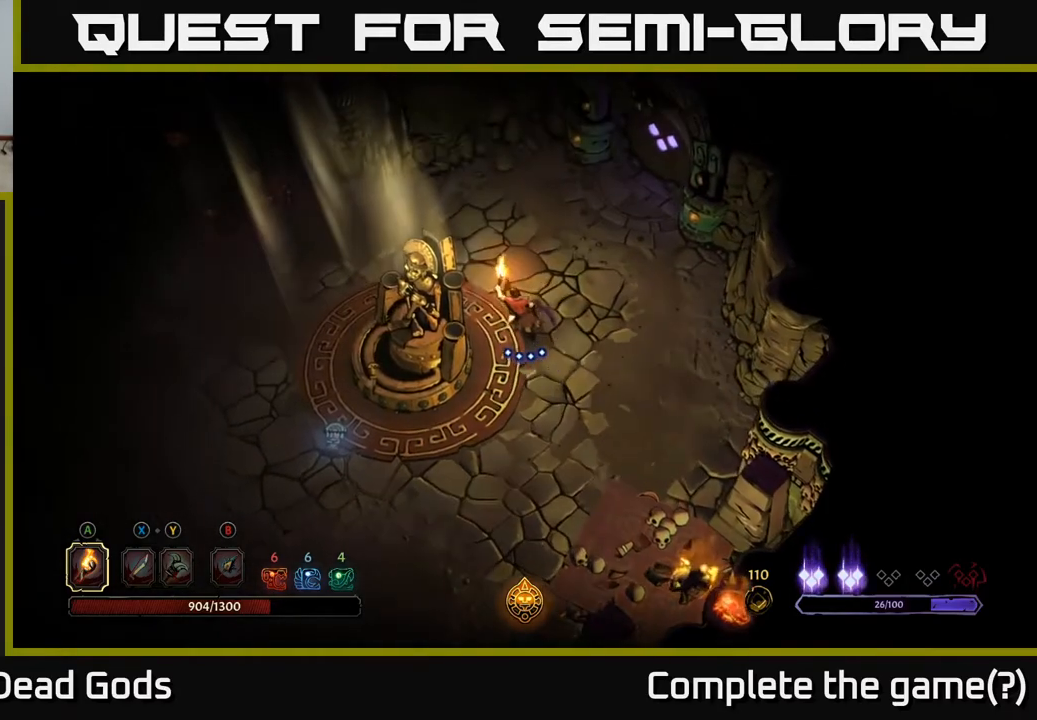
Gameplay with a controller (Xbox layout); each line is a JSON object with the inputs held at the frame after it. "events" lists button and stick changes between this image and that frame as [ms after this image, input, new state], when the widget could be followed in between.
{"buttons": [], "left_stick": "up-left", "right_stick": "center", "events": []}
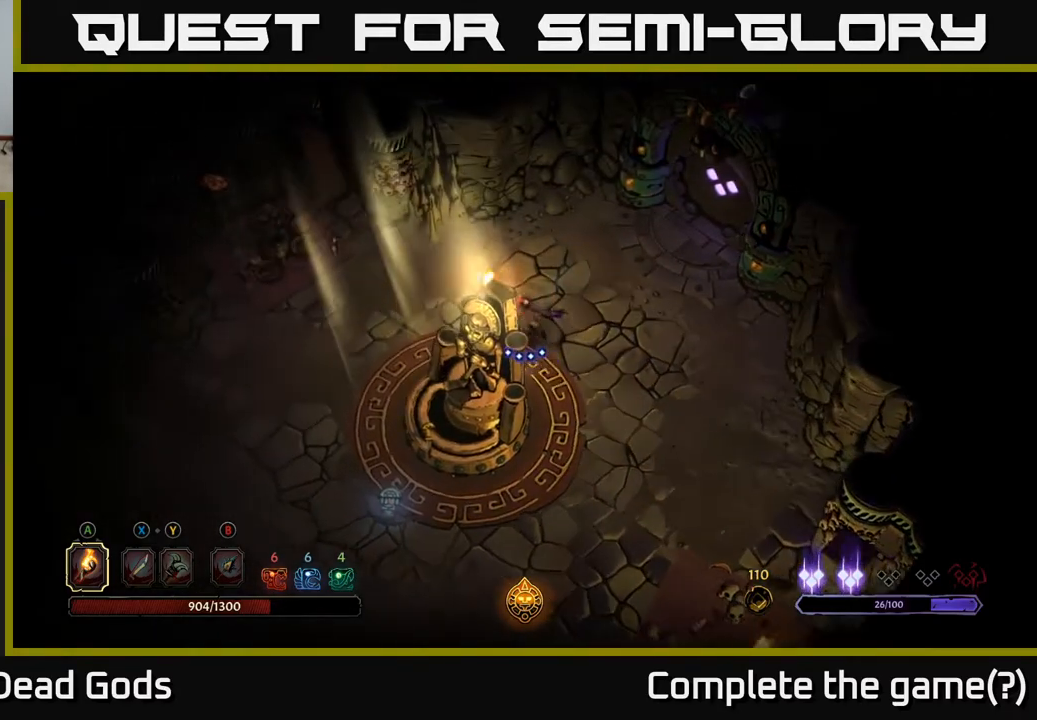
{"buttons": [], "left_stick": "up-left", "right_stick": "center", "events": []}
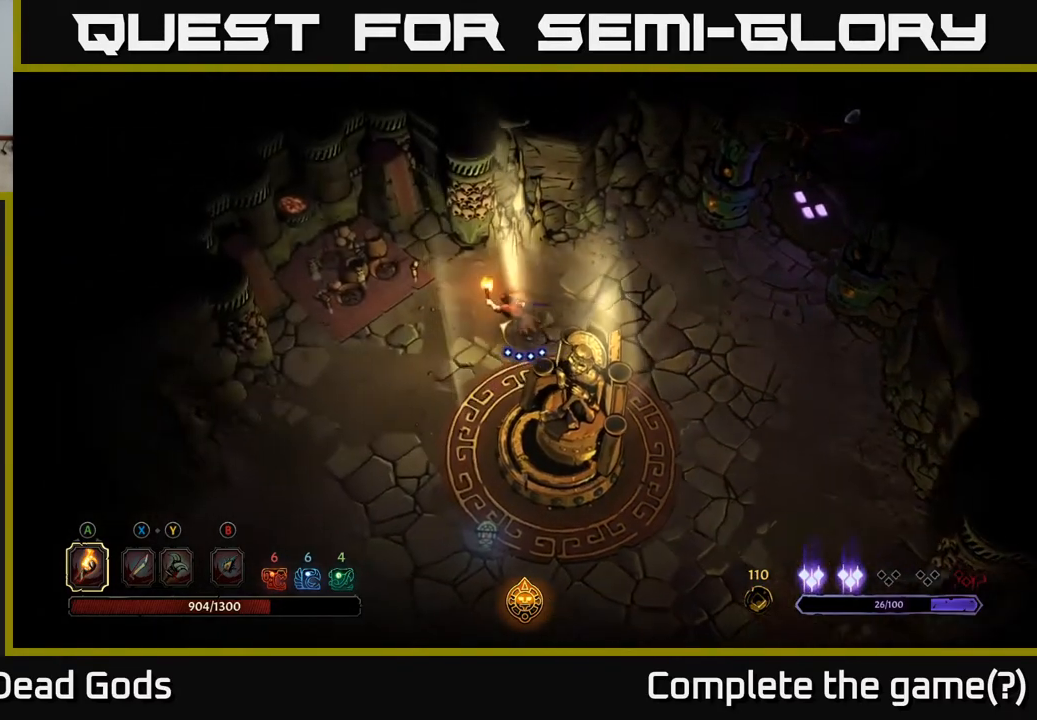
{"buttons": [], "left_stick": "up-left", "right_stick": "center", "events": []}
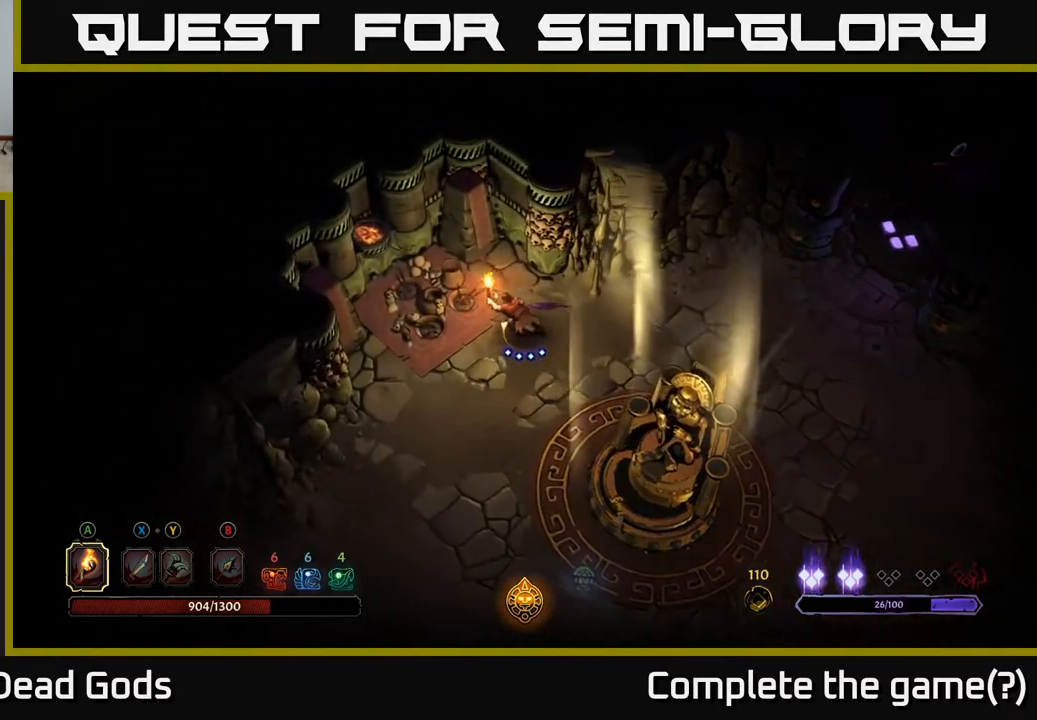
{"buttons": [], "left_stick": "up-left", "right_stick": "center", "events": []}
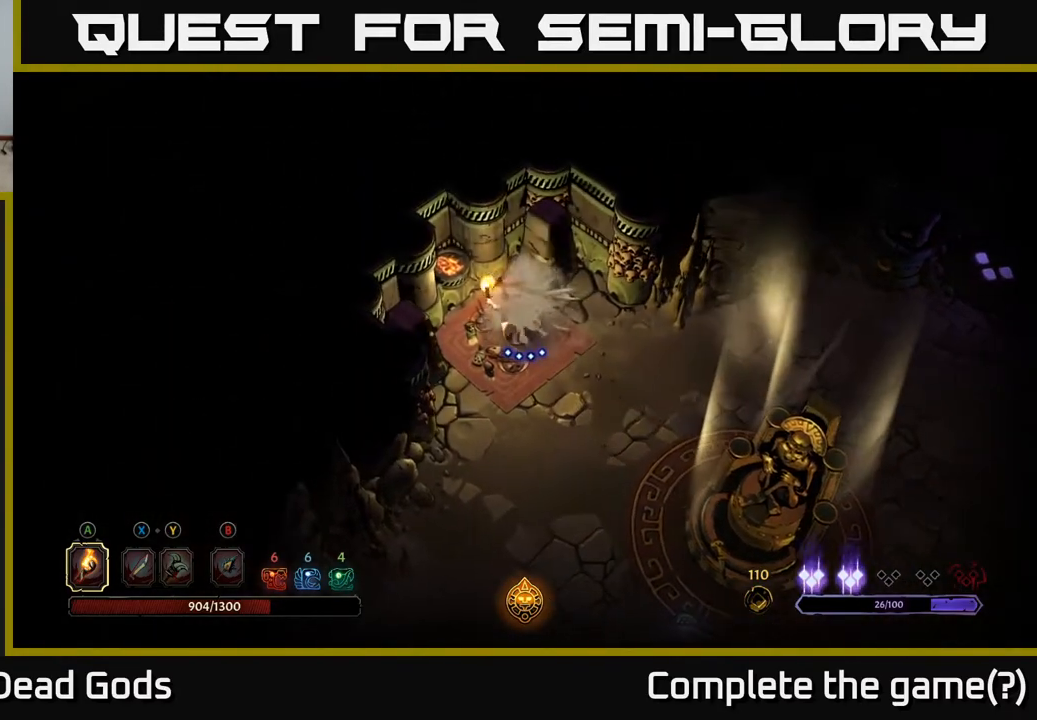
{"buttons": [], "left_stick": "center", "right_stick": "center", "events": [[50, "A", "down"], [150, "left_stick", "left"], [217, "A", "up"], [350, "left_stick", "center"]]}
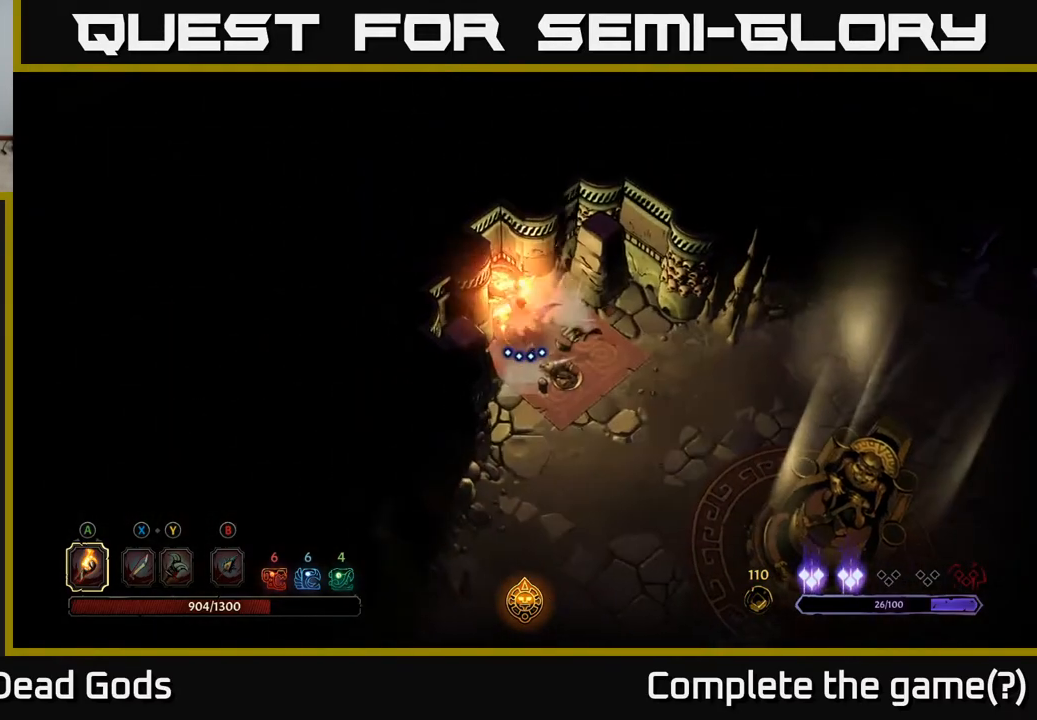
{"buttons": ["START"], "left_stick": "down-right", "right_stick": "center", "events": [[67, "left_stick", "right"], [283, "left_stick", "down-right"], [417, "START", "down"]]}
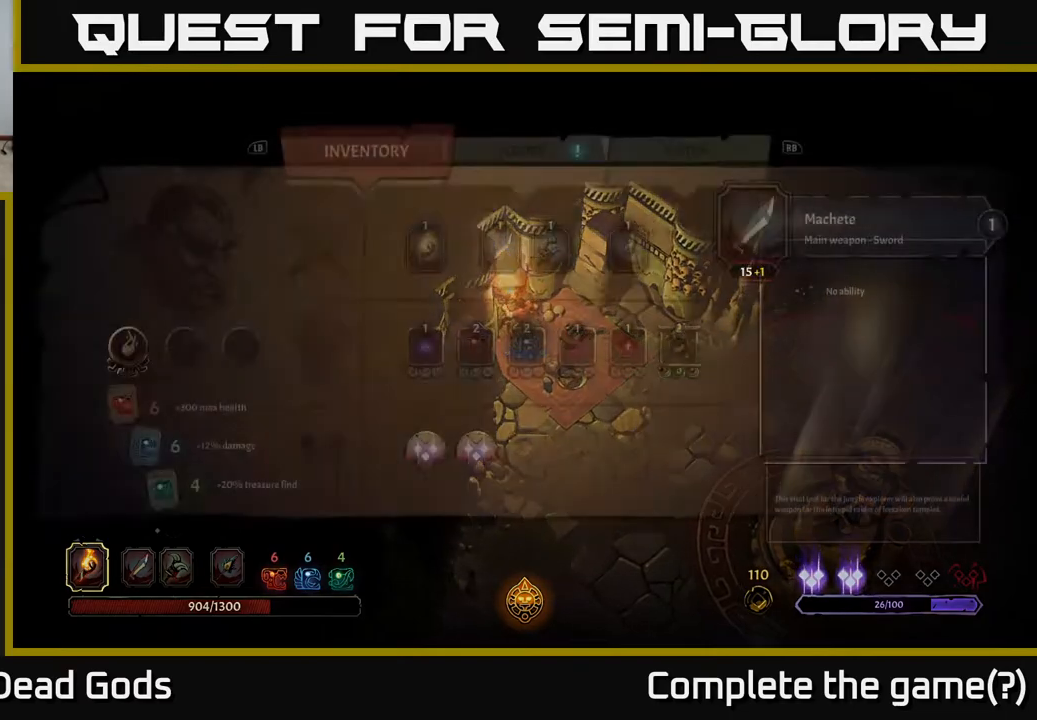
{"buttons": [], "left_stick": "center", "right_stick": "center", "events": [[83, "START", "up"], [100, "left_stick", "center"]]}
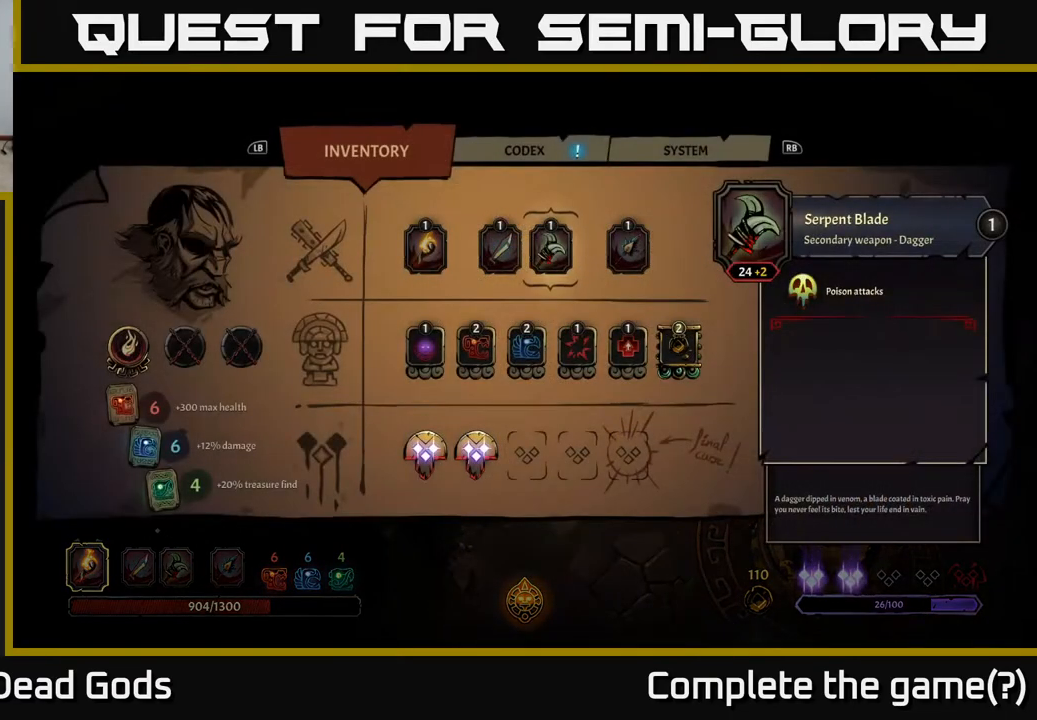
{"buttons": [], "left_stick": "center", "right_stick": "center", "events": []}
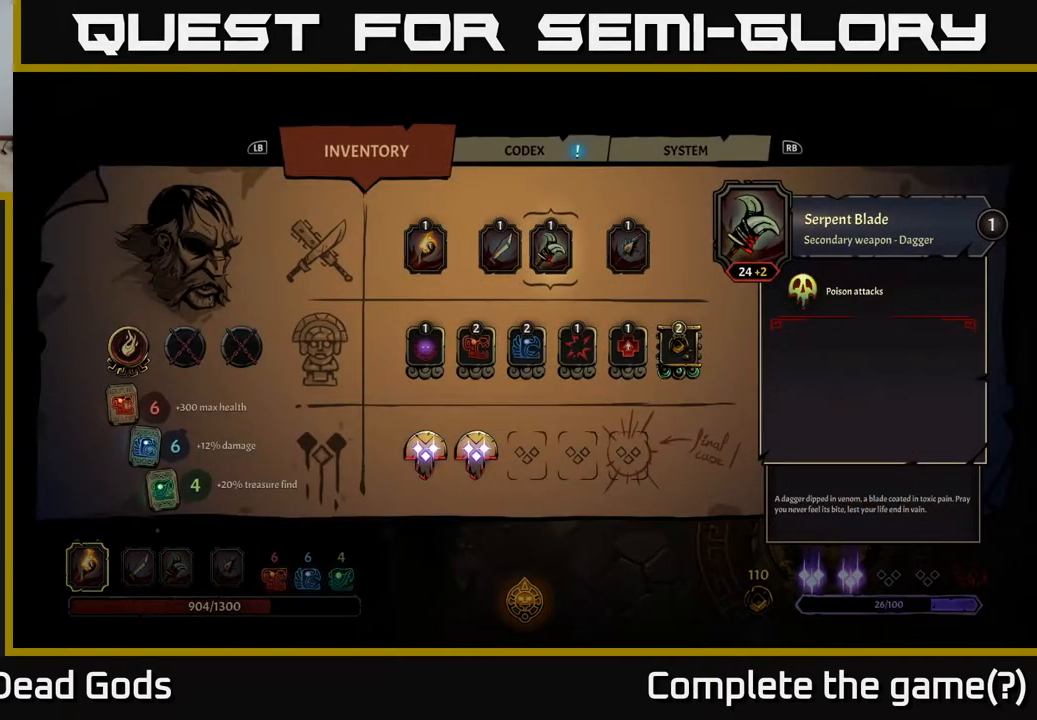
{"buttons": [], "left_stick": "center", "right_stick": "center", "events": []}
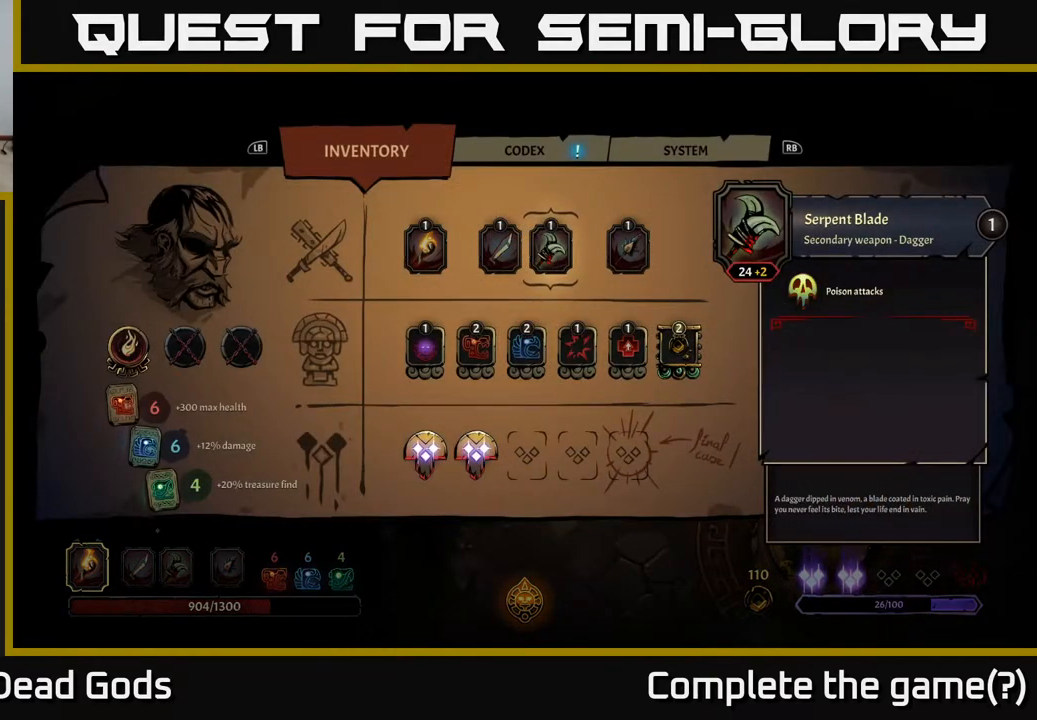
{"buttons": [], "left_stick": "center", "right_stick": "center", "events": [[400, "B", "down"], [483, "B", "up"]]}
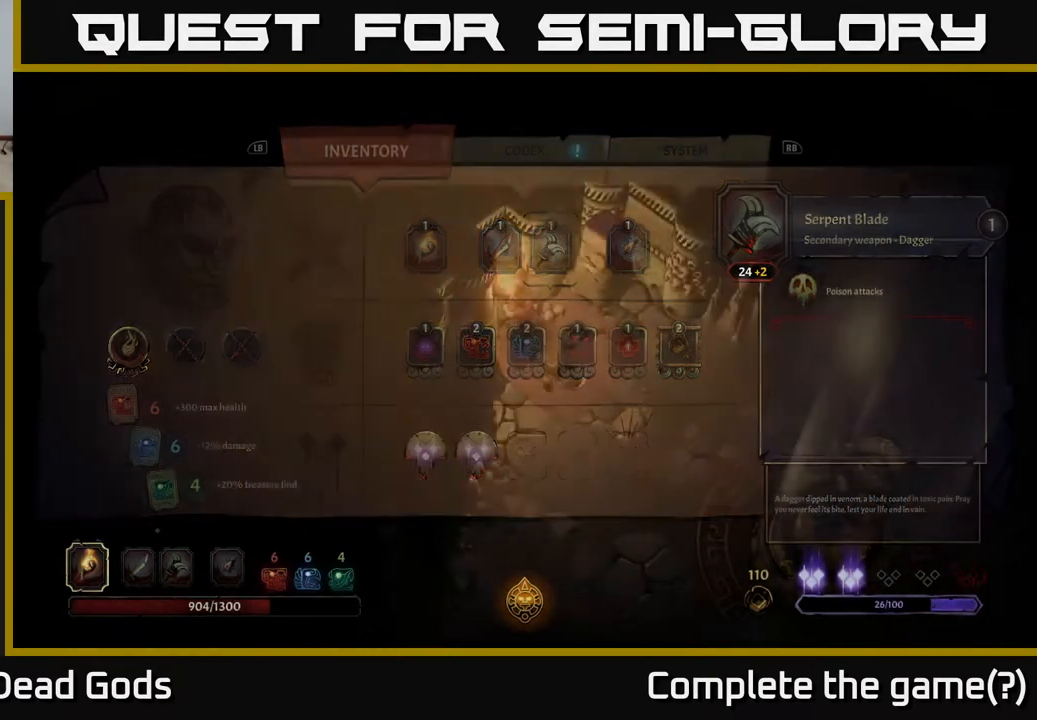
{"buttons": [], "left_stick": "right", "right_stick": "center", "events": [[83, "left_stick", "right"]]}
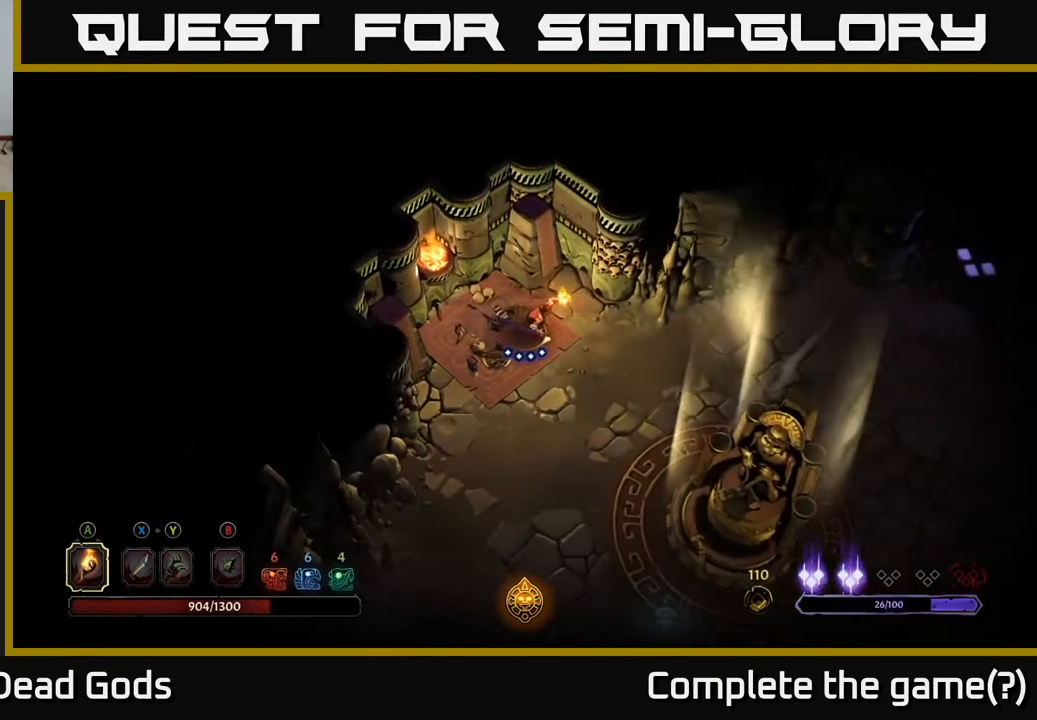
{"buttons": [], "left_stick": "left", "right_stick": "center", "events": [[83, "left_stick", "down-right"], [433, "left_stick", "left"]]}
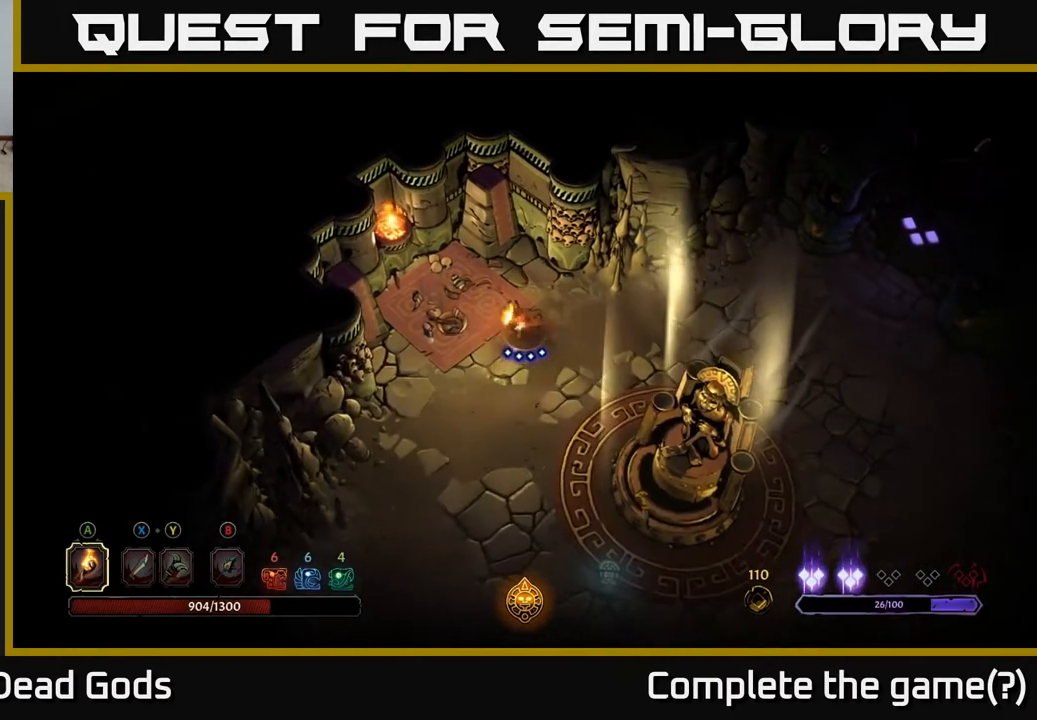
{"buttons": [], "left_stick": "center", "right_stick": "center", "events": [[150, "left_stick", "center"]]}
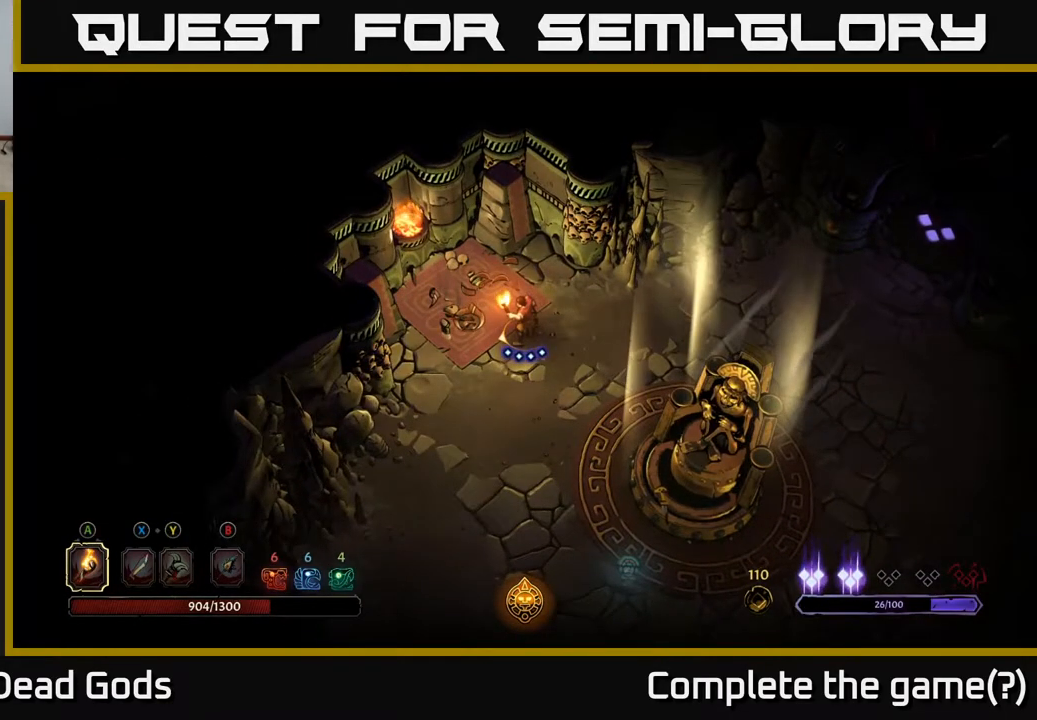
{"buttons": [], "left_stick": "center", "right_stick": "center", "events": []}
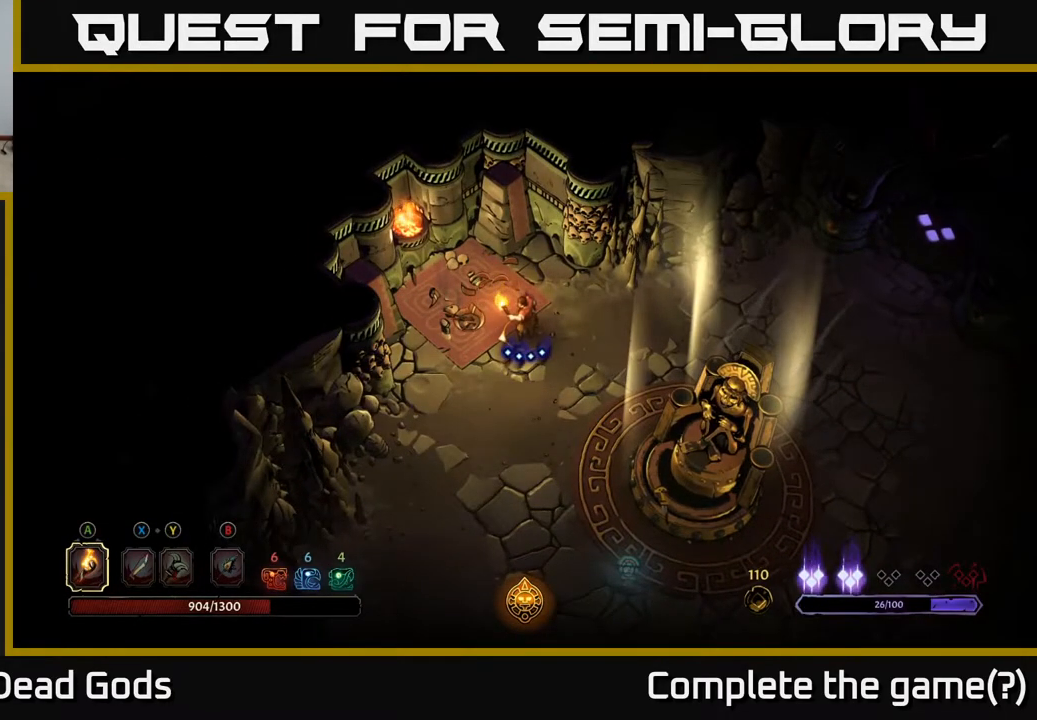
{"buttons": [], "left_stick": "right", "right_stick": "center", "events": [[400, "left_stick", "right"]]}
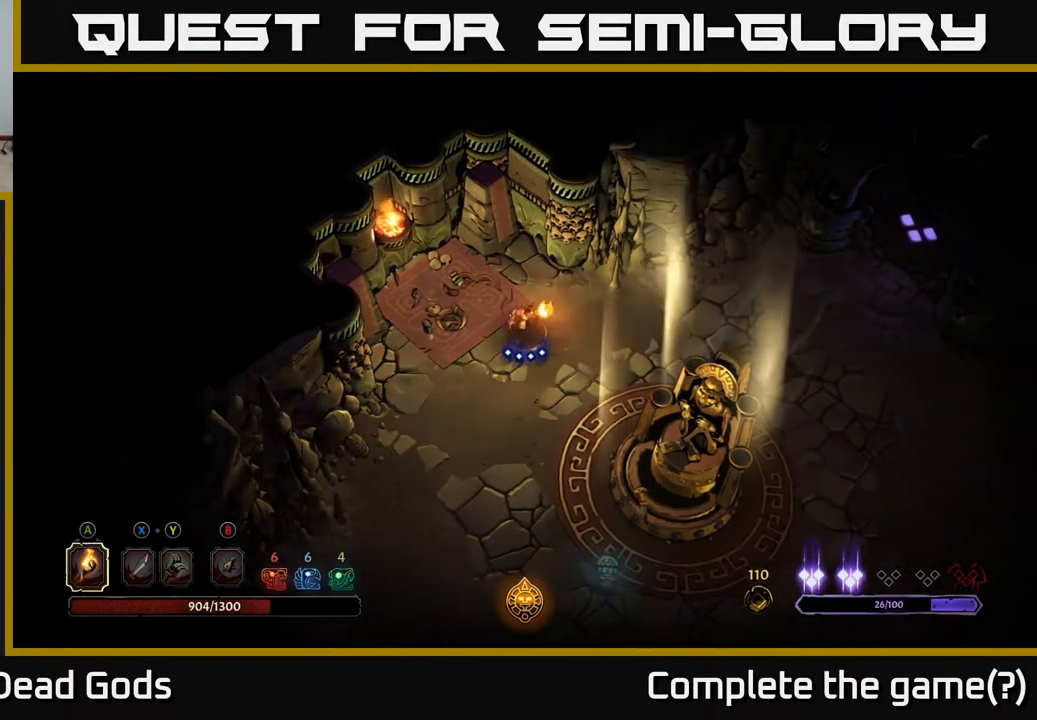
{"buttons": [], "left_stick": "right", "right_stick": "center", "events": []}
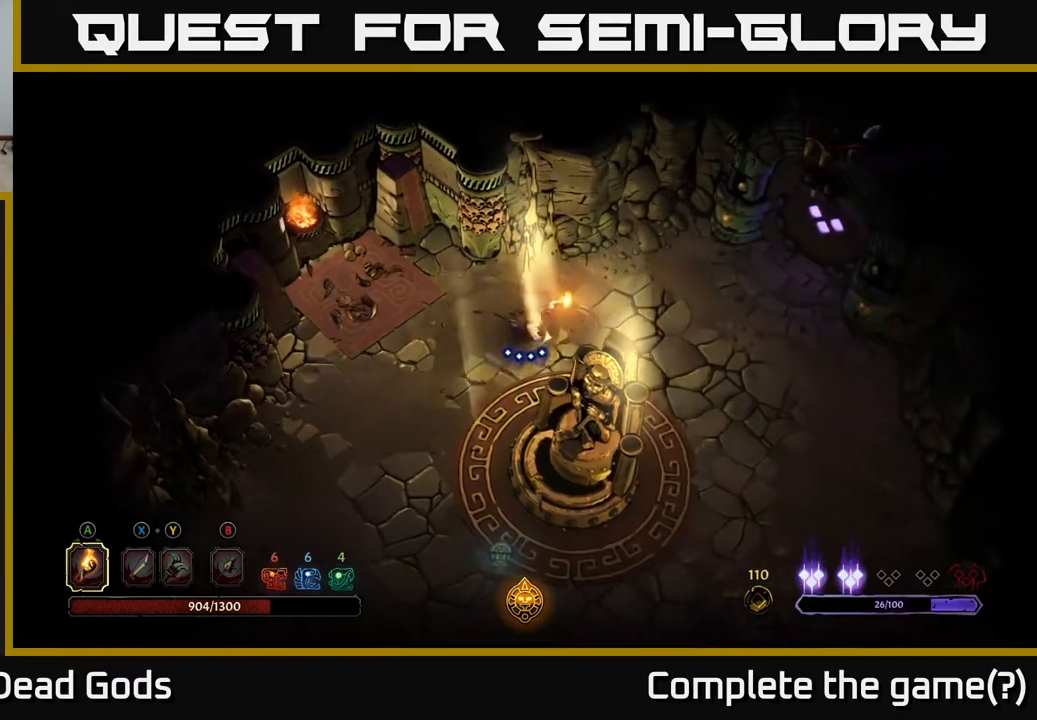
{"buttons": [], "left_stick": "right", "right_stick": "center", "events": []}
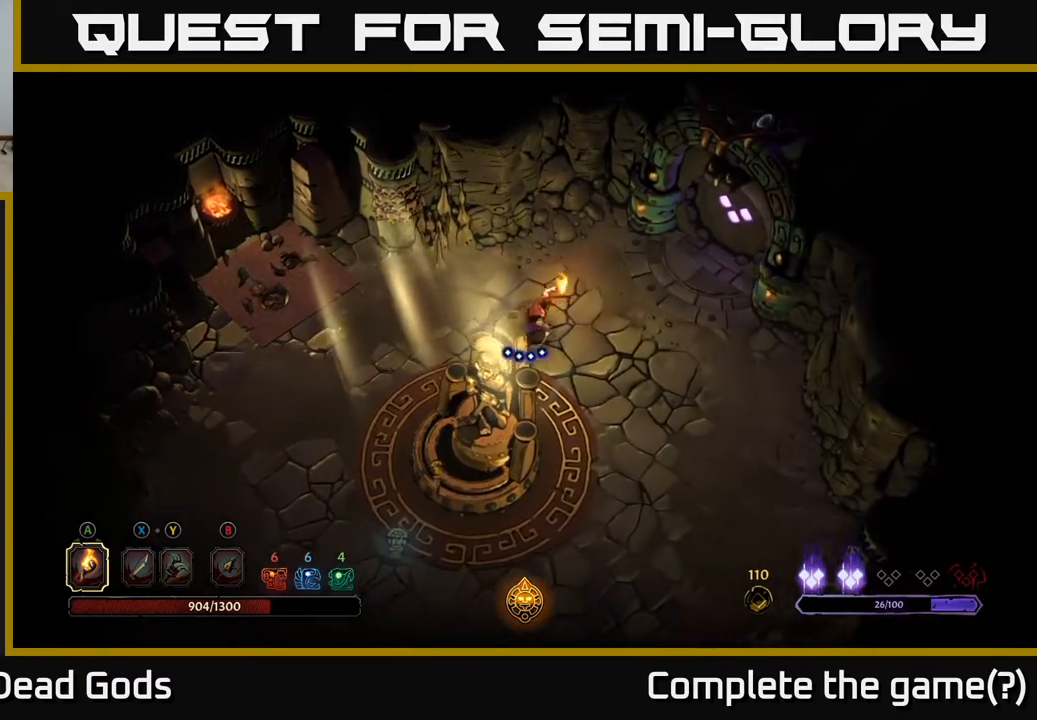
{"buttons": [], "left_stick": "center", "right_stick": "center", "events": [[367, "left_stick", "down"], [467, "left_stick", "center"]]}
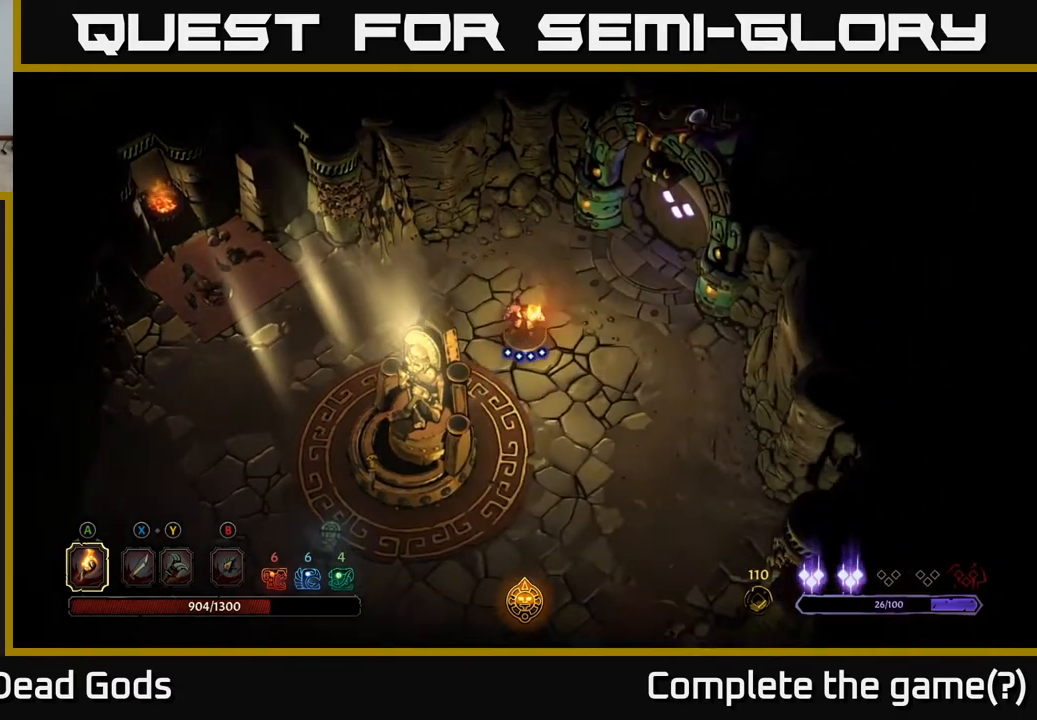
{"buttons": [], "left_stick": "up-right", "right_stick": "center", "events": [[417, "left_stick", "up-right"]]}
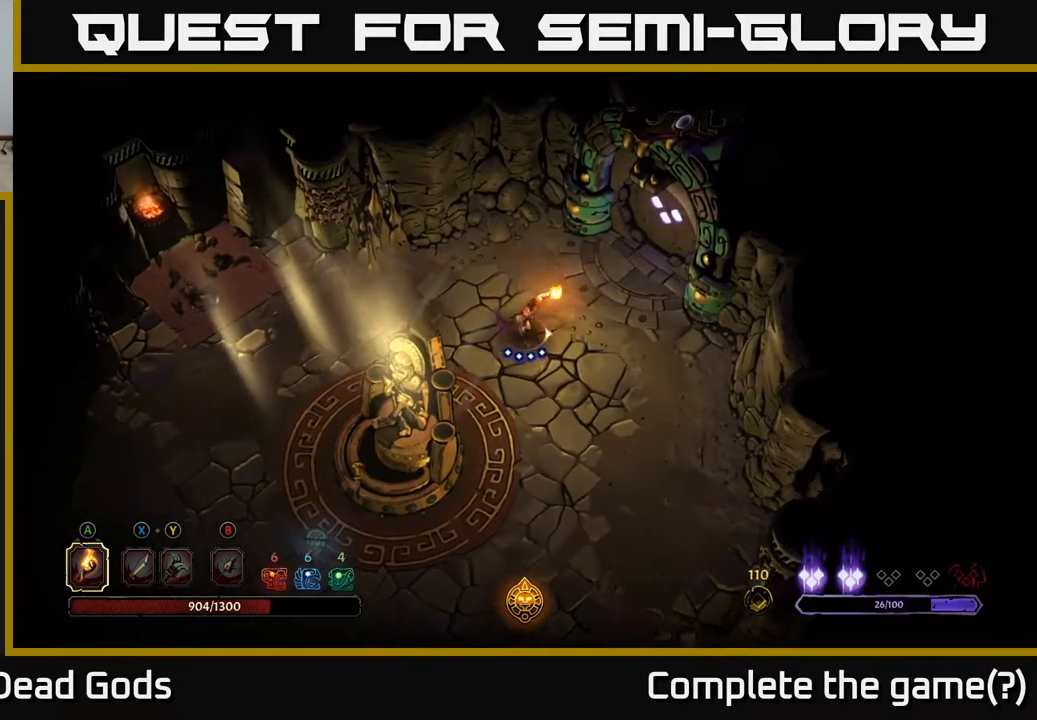
{"buttons": [], "left_stick": "up-right", "right_stick": "center", "events": []}
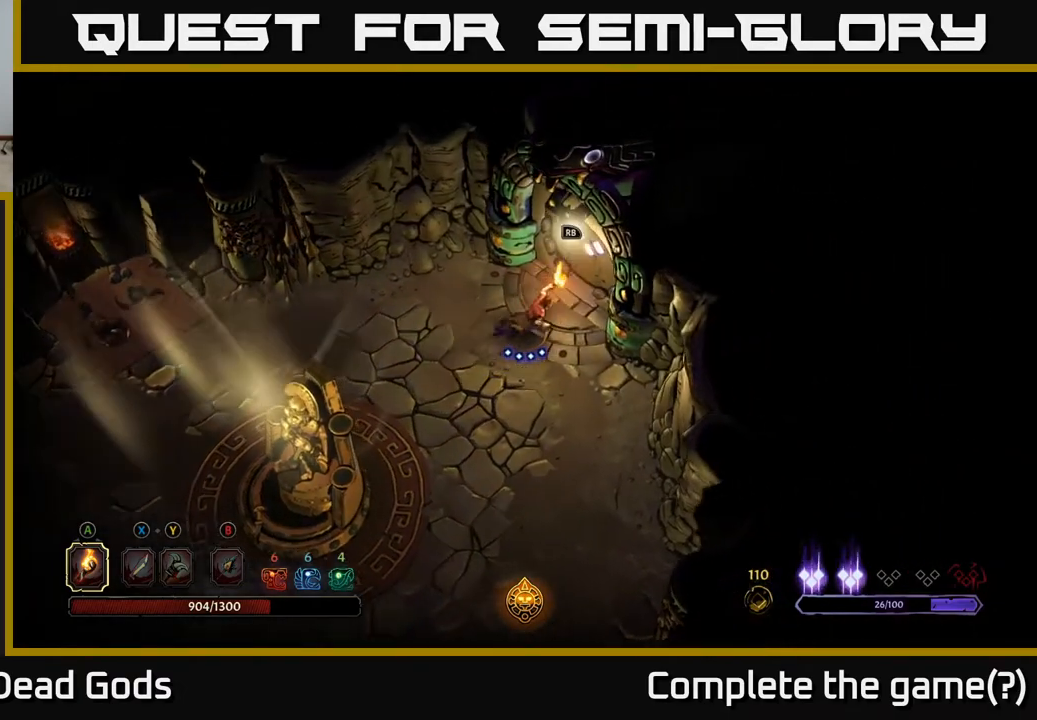
{"buttons": [], "left_stick": "down-left", "right_stick": "center", "events": [[200, "left_stick", "center"], [417, "left_stick", "down"], [500, "left_stick", "down-left"]]}
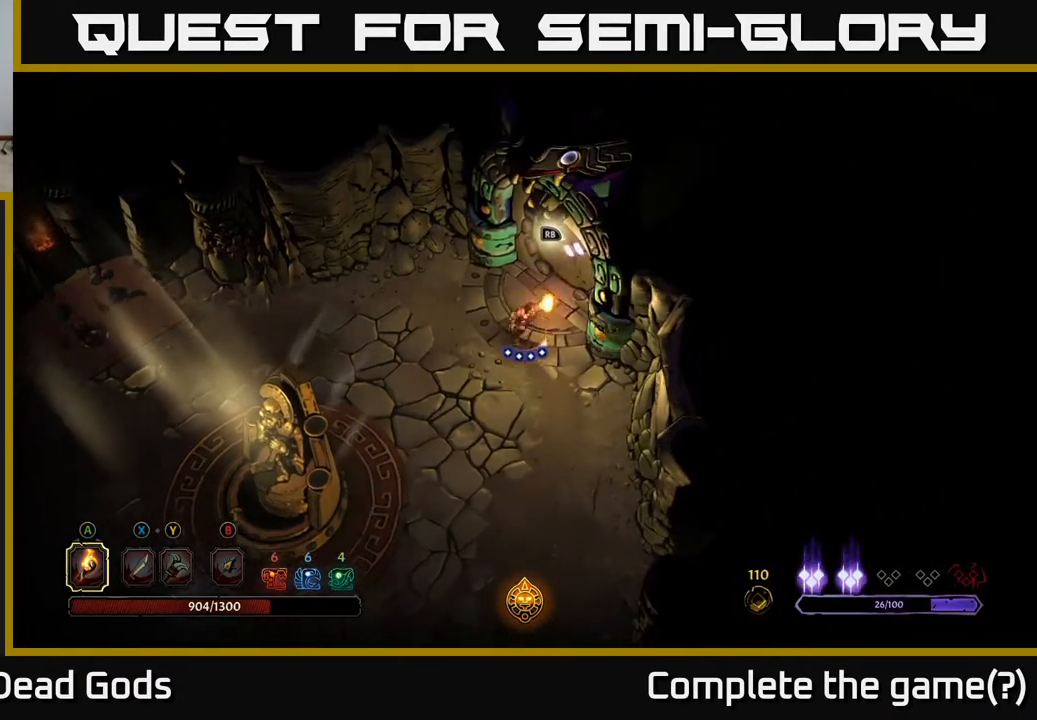
{"buttons": [], "left_stick": "down-left", "right_stick": "center", "events": []}
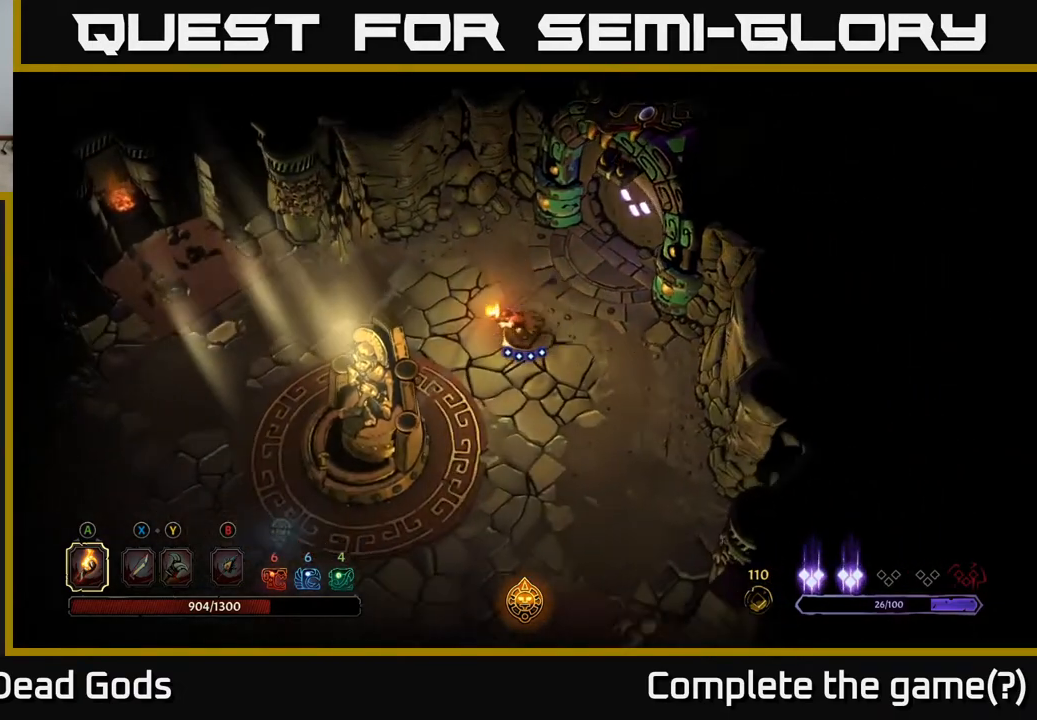
{"buttons": [], "left_stick": "up-right", "right_stick": "center", "events": [[33, "left_stick", "down"], [250, "left_stick", "right"], [367, "left_stick", "up-right"]]}
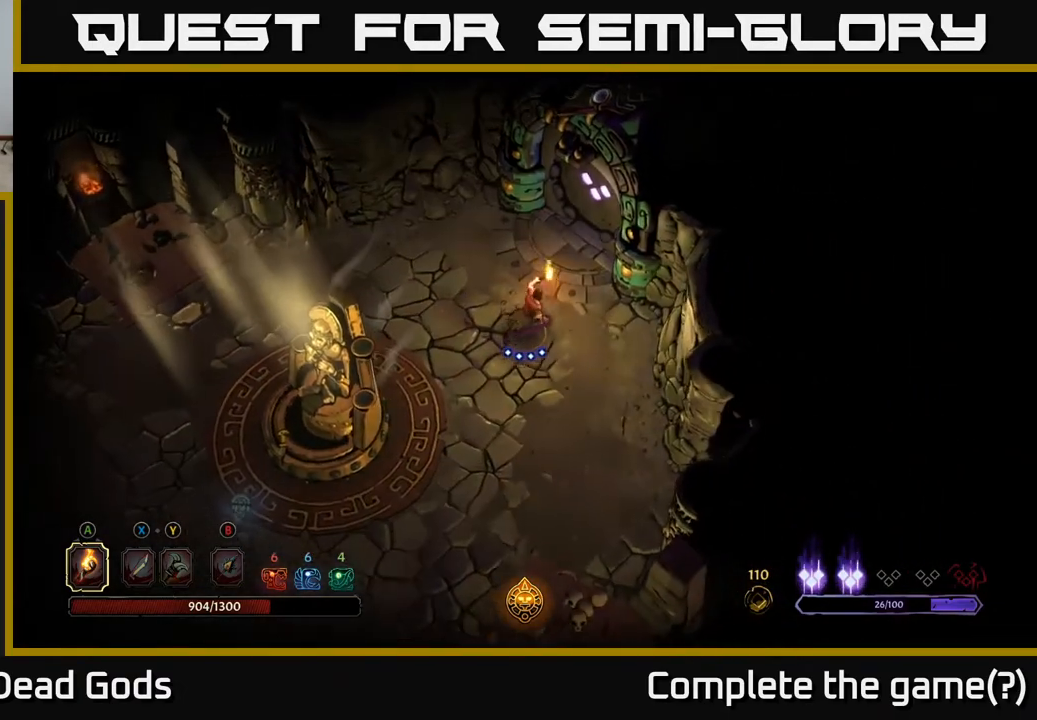
{"buttons": [], "left_stick": "right", "right_stick": "center", "events": [[67, "left_stick", "left"], [183, "left_stick", "down-left"], [383, "left_stick", "down-right"], [450, "left_stick", "right"]]}
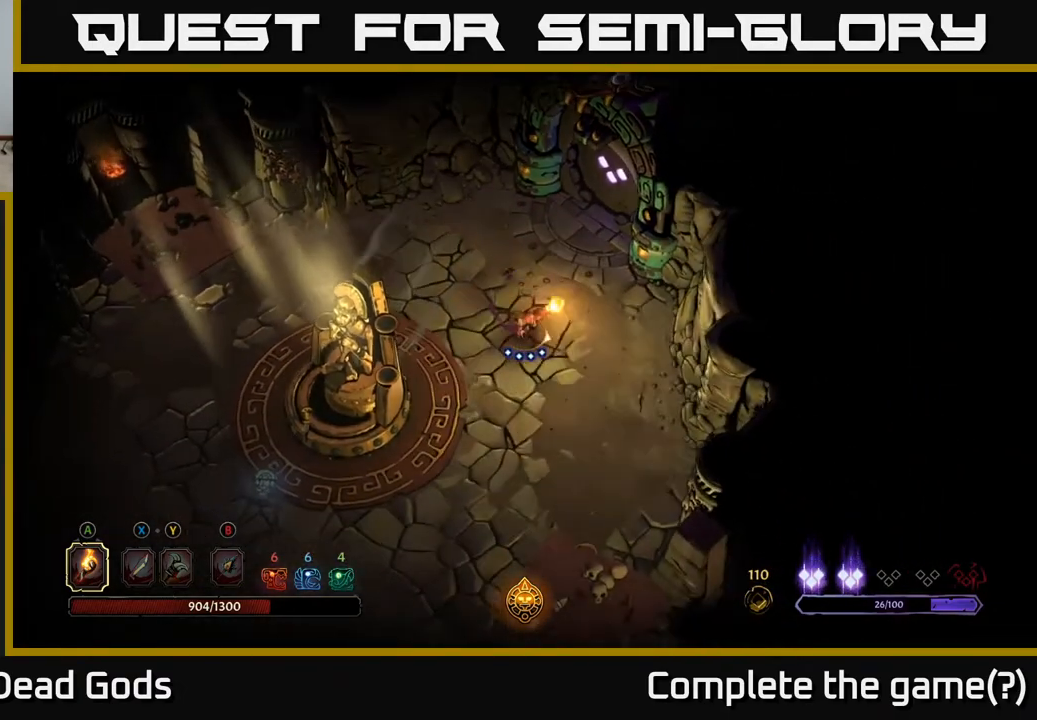
{"buttons": [], "left_stick": "right", "right_stick": "center", "events": [[33, "left_stick", "up-right"], [133, "left_stick", "up-left"], [267, "left_stick", "down-left"], [367, "left_stick", "down-right"], [417, "left_stick", "right"]]}
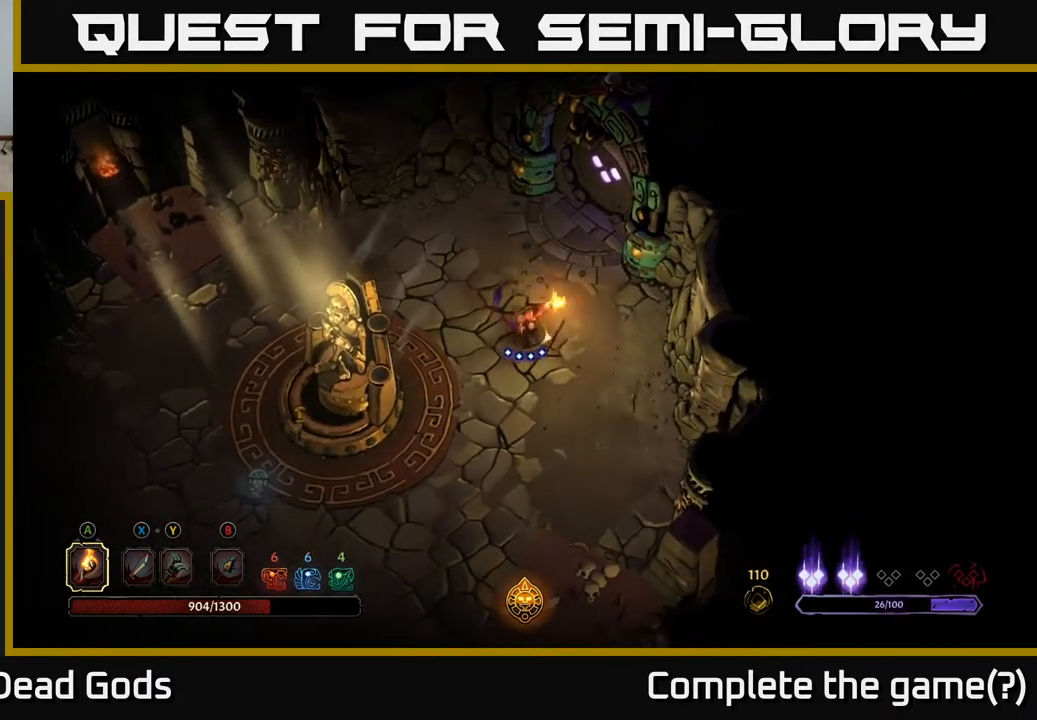
{"buttons": [], "left_stick": "up-right", "right_stick": "center", "events": [[100, "left_stick", "up"], [167, "left_stick", "left"], [283, "left_stick", "down"], [367, "left_stick", "right"], [467, "left_stick", "up-right"]]}
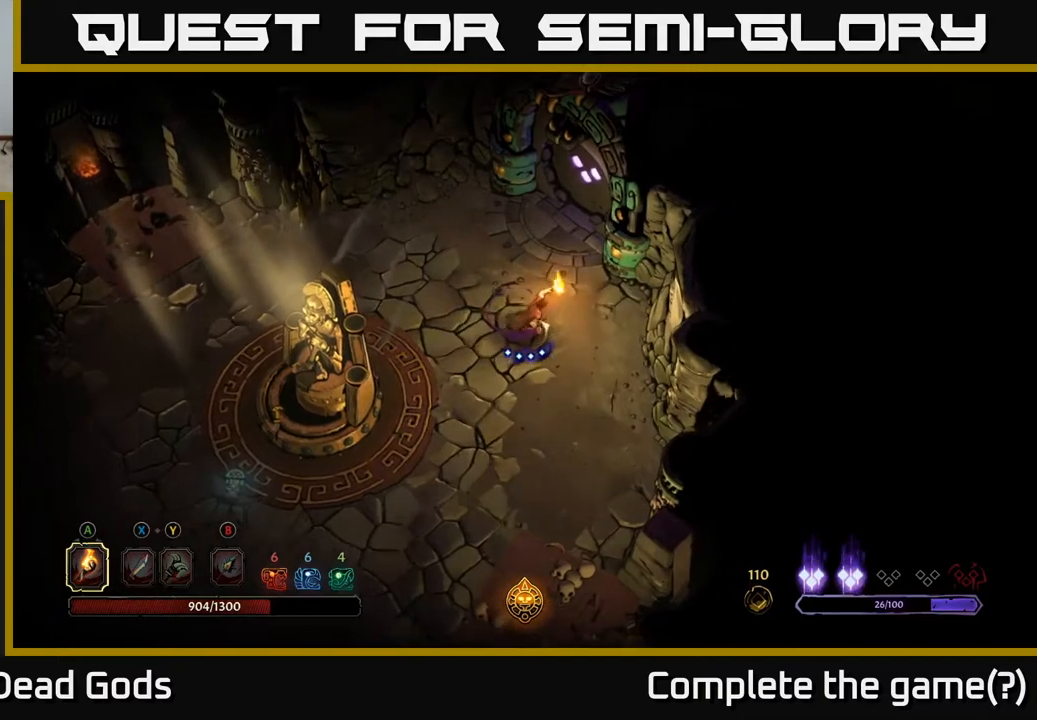
{"buttons": [], "left_stick": "up-right", "right_stick": "center", "events": [[17, "left_stick", "up"], [117, "left_stick", "left"], [267, "left_stick", "down"], [367, "left_stick", "right"], [450, "left_stick", "up-right"]]}
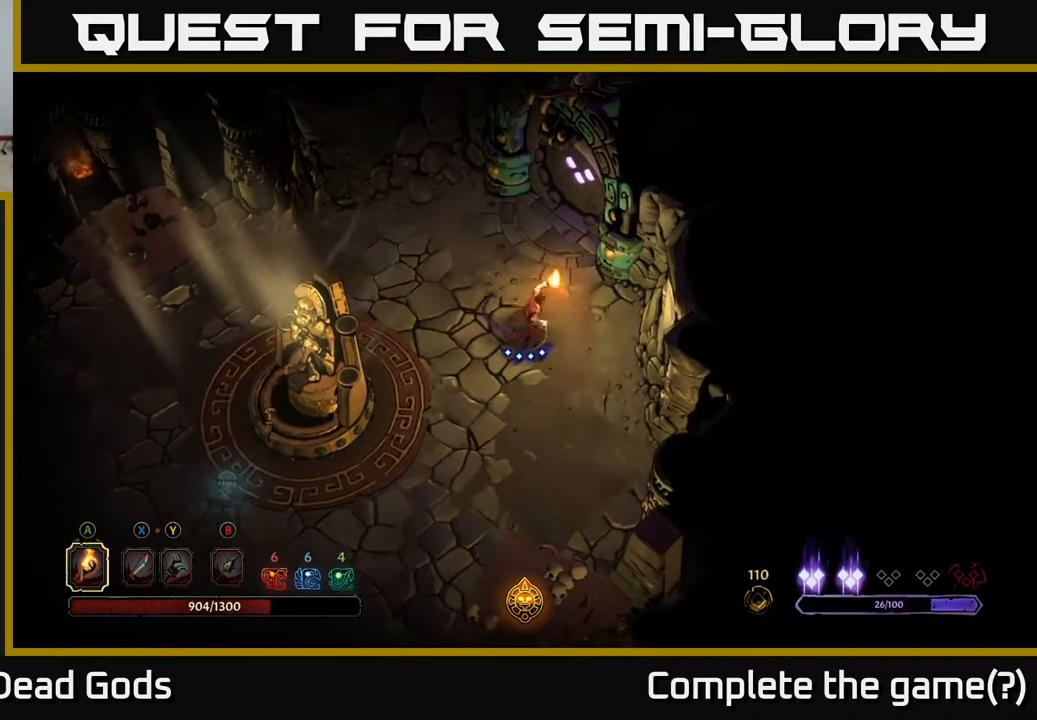
{"buttons": [], "left_stick": "center", "right_stick": "center", "events": [[17, "left_stick", "up"], [117, "left_stick", "left"], [300, "left_stick", "center"]]}